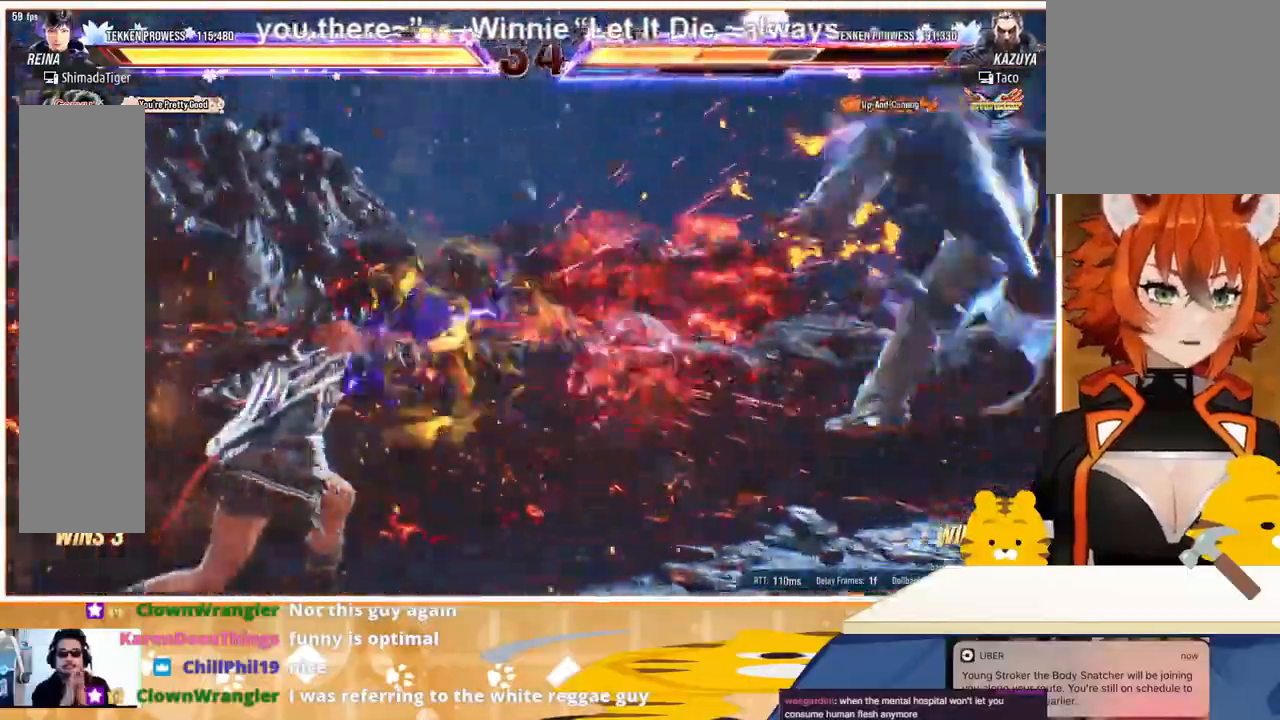
Gameplay with a controller (arcade stick); each line is a JSON object with the inputs held at the frame after it. "events" lists button and stick changes between this image and that frame as [ms after this image, input, new state], when the widget could be followed in between. Not read: L3 R3.
{"buttons": ["DPAD_RIGHT"], "events": [[33, "CROSS", "up"], [200, "DPAD_RIGHT", "down"], [267, "DPAD_RIGHT", "up"], [333, "DPAD_RIGHT", "down"], [400, "DPAD_RIGHT", "up"], [500, "DPAD_RIGHT", "down"]]}
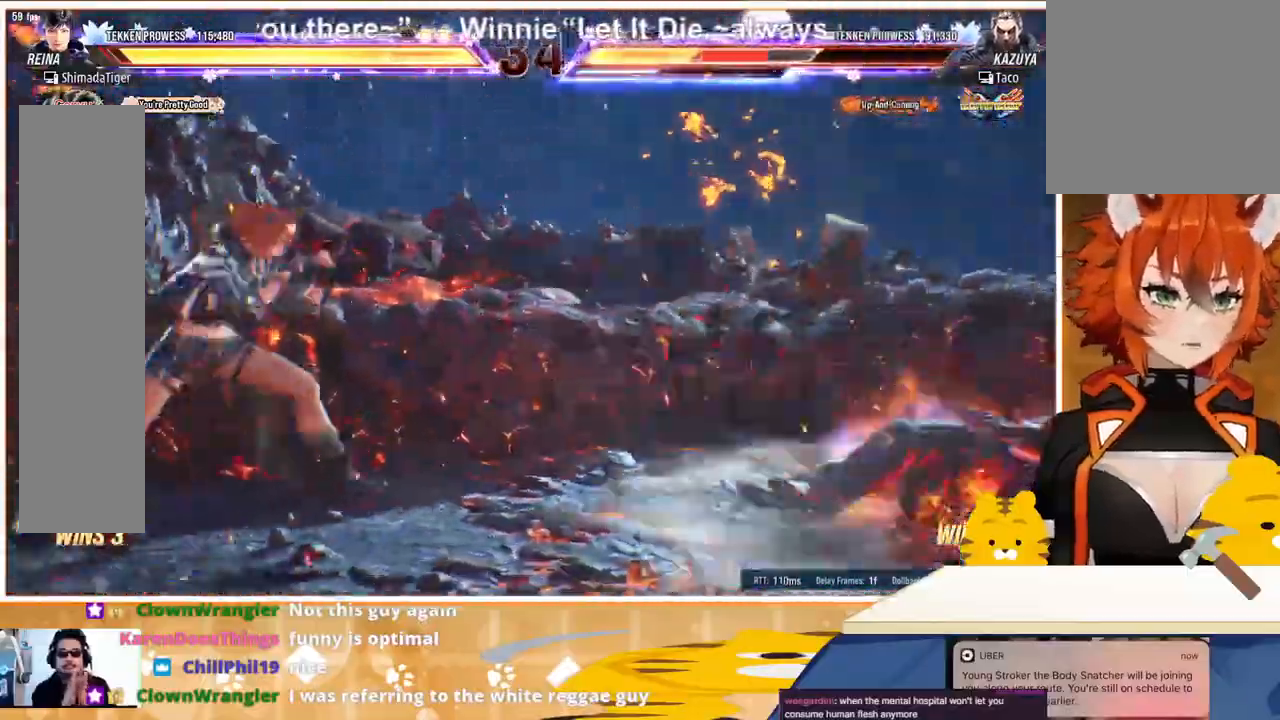
{"buttons": ["SQUARE", "TRIANGLE", "DPAD_DOWN"], "events": [[100, "DPAD_RIGHT", "up"], [133, "DPAD_DOWN", "down"], [200, "DPAD_DOWN", "up"], [300, "DPAD_DOWN", "down"], [367, "DPAD_DOWN", "up"], [400, "DPAD_RIGHT", "down"], [433, "DPAD_RIGHT", "up"], [500, "DPAD_DOWN", "down"], [500, "SQUARE", "down"], [500, "TRIANGLE", "down"]]}
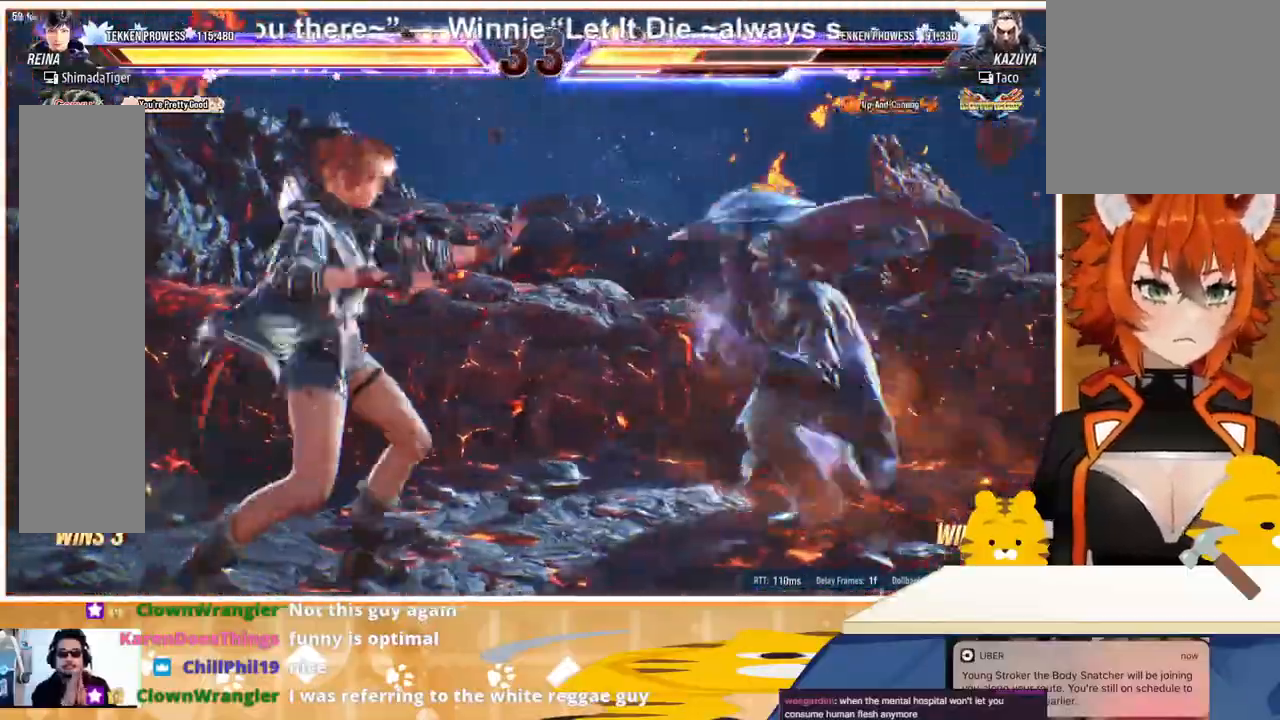
{"buttons": [], "events": [[100, "DPAD_DOWN", "up"], [100, "SQUARE", "up"], [100, "TRIANGLE", "up"], [433, "CROSS", "down"], [500, "CROSS", "up"]]}
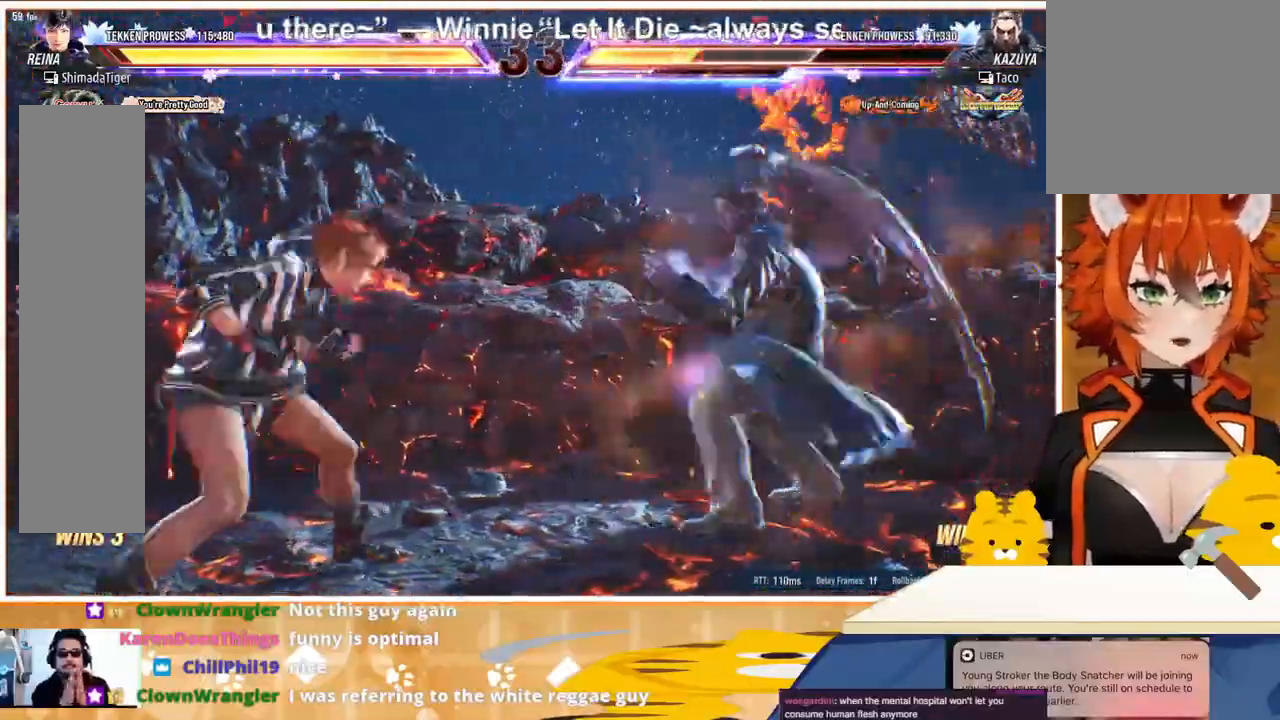
{"buttons": ["CIRCLE"], "events": [[100, "CIRCLE", "down"], [200, "CIRCLE", "up"], [233, "CIRCLE", "down"], [300, "CIRCLE", "up"], [367, "CIRCLE", "down"], [467, "CIRCLE", "up"], [500, "CIRCLE", "down"]]}
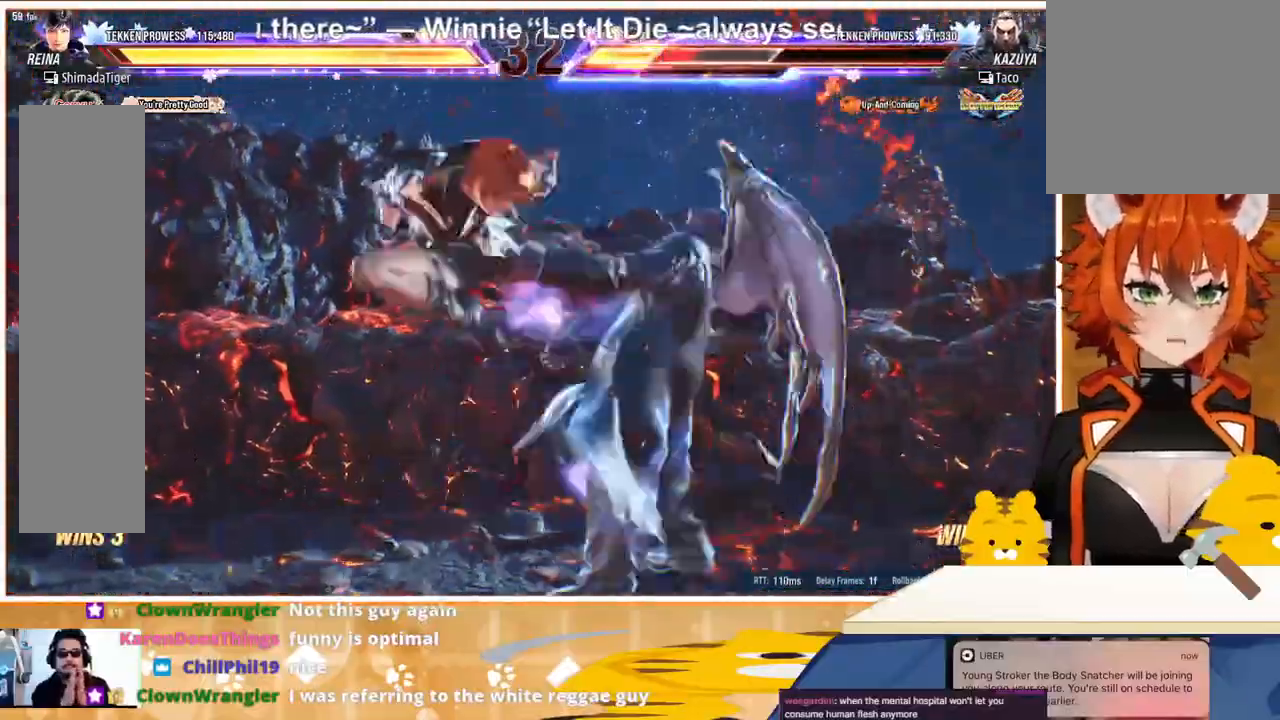
{"buttons": [], "events": [[67, "CIRCLE", "up"], [133, "CIRCLE", "down"], [200, "CIRCLE", "up"]]}
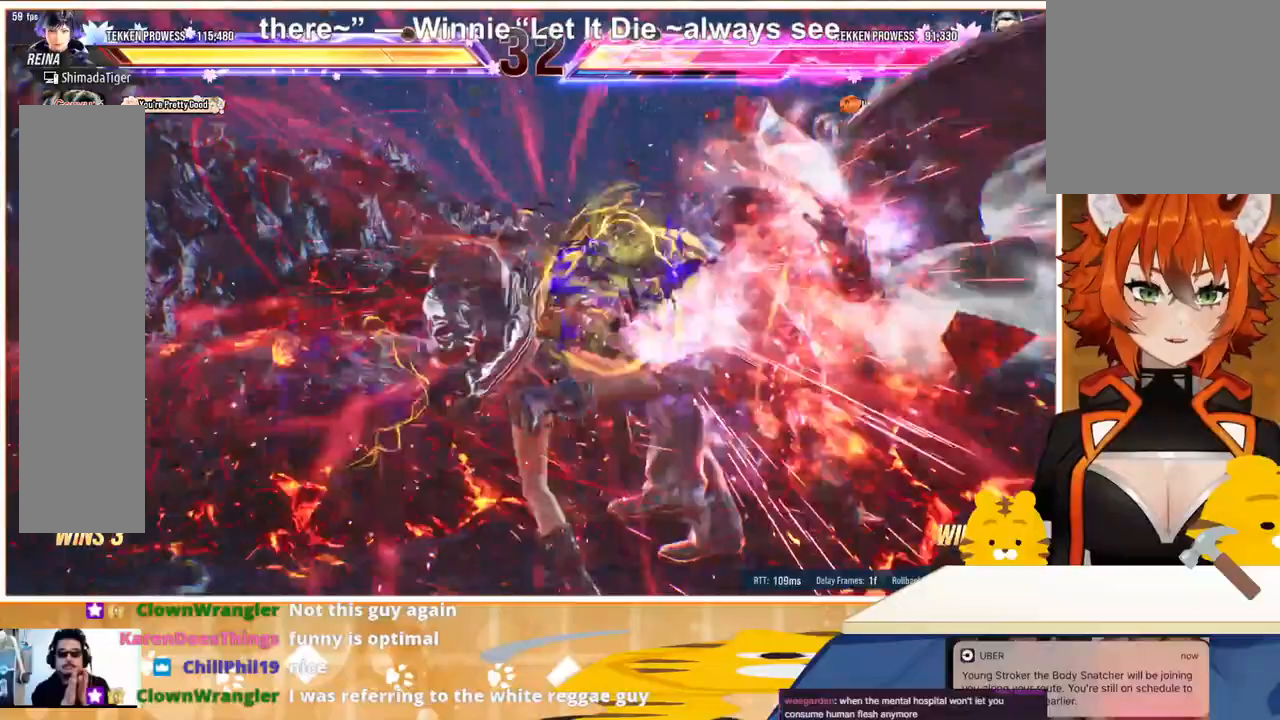
{"buttons": ["CIRCLE", "DPAD_DOWN", "DPAD_RIGHT"], "events": [[233, "DPAD_RIGHT", "down"], [267, "DPAD_DOWN", "down"], [300, "CIRCLE", "down"], [367, "CIRCLE", "up"], [400, "CIRCLE", "down"]]}
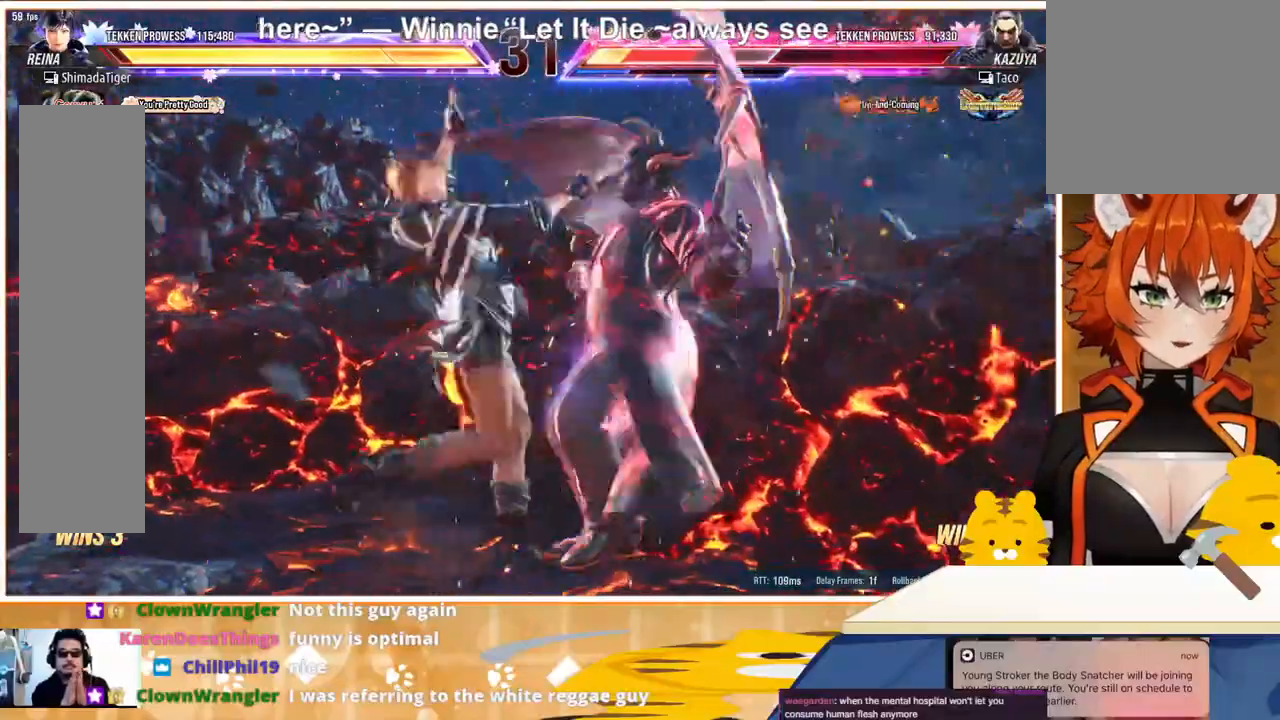
{"buttons": ["CROSS"], "events": [[33, "CIRCLE", "up"], [33, "DPAD_DOWN", "up"], [67, "DPAD_RIGHT", "up"], [100, "TRIANGLE", "down"], [200, "CROSS", "down"], [200, "TRIANGLE", "up"], [300, "CROSS", "up"], [367, "CROSS", "down"], [467, "CROSS", "up"], [500, "CROSS", "down"]]}
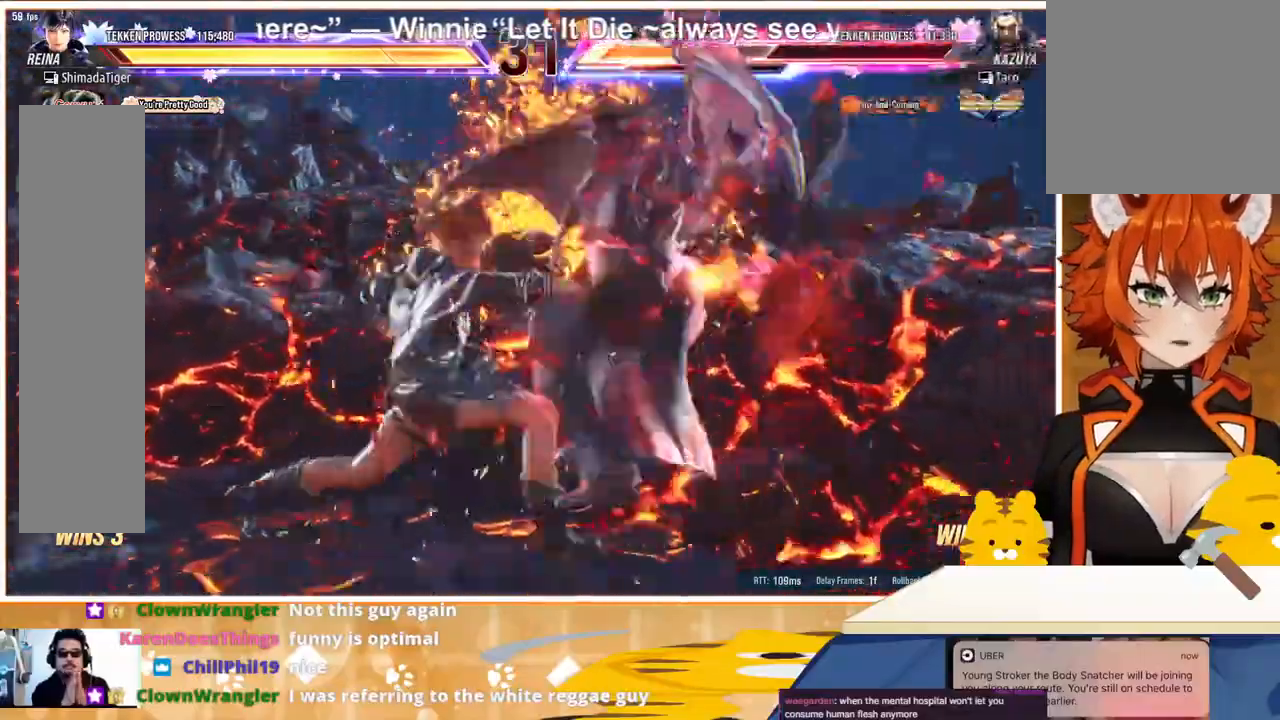
{"buttons": ["CROSS"], "events": [[100, "CROSS", "up"], [167, "CROSS", "down"], [267, "CROSS", "up"], [333, "CROSS", "down"], [433, "CROSS", "up"], [500, "CROSS", "down"]]}
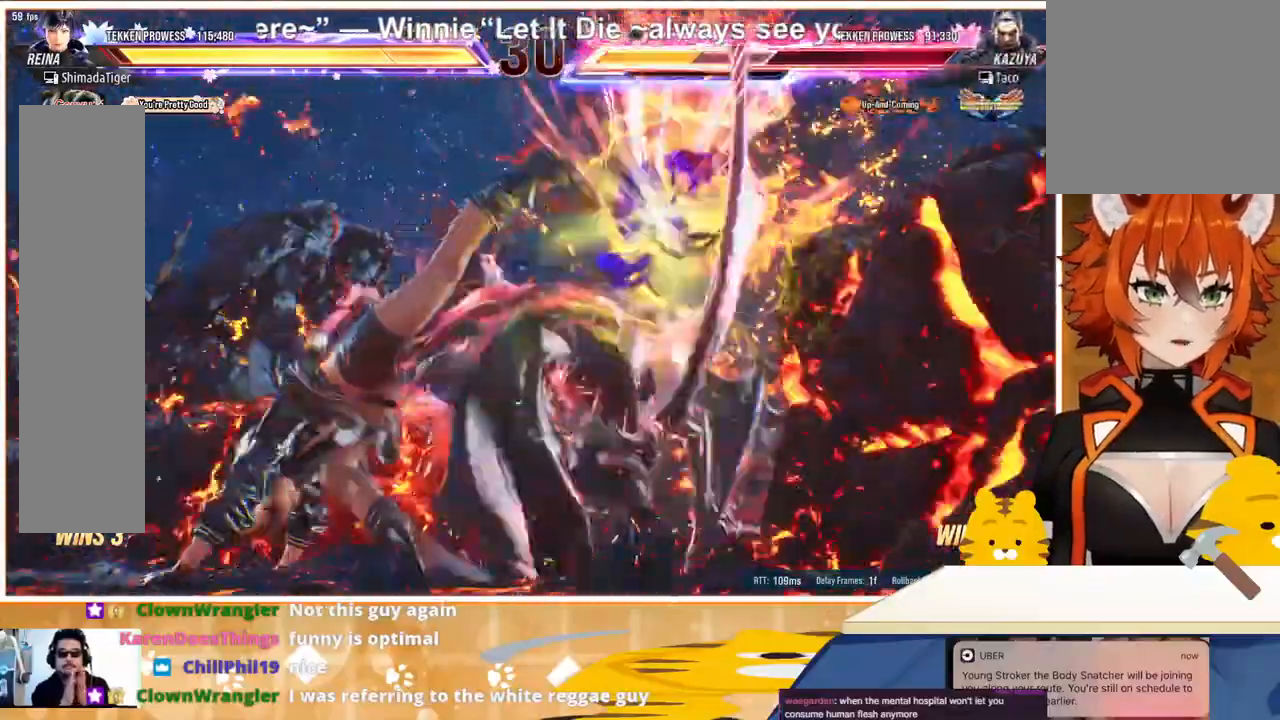
{"buttons": ["DPAD_DOWN"], "events": [[100, "CROSS", "up"], [500, "DPAD_DOWN", "down"]]}
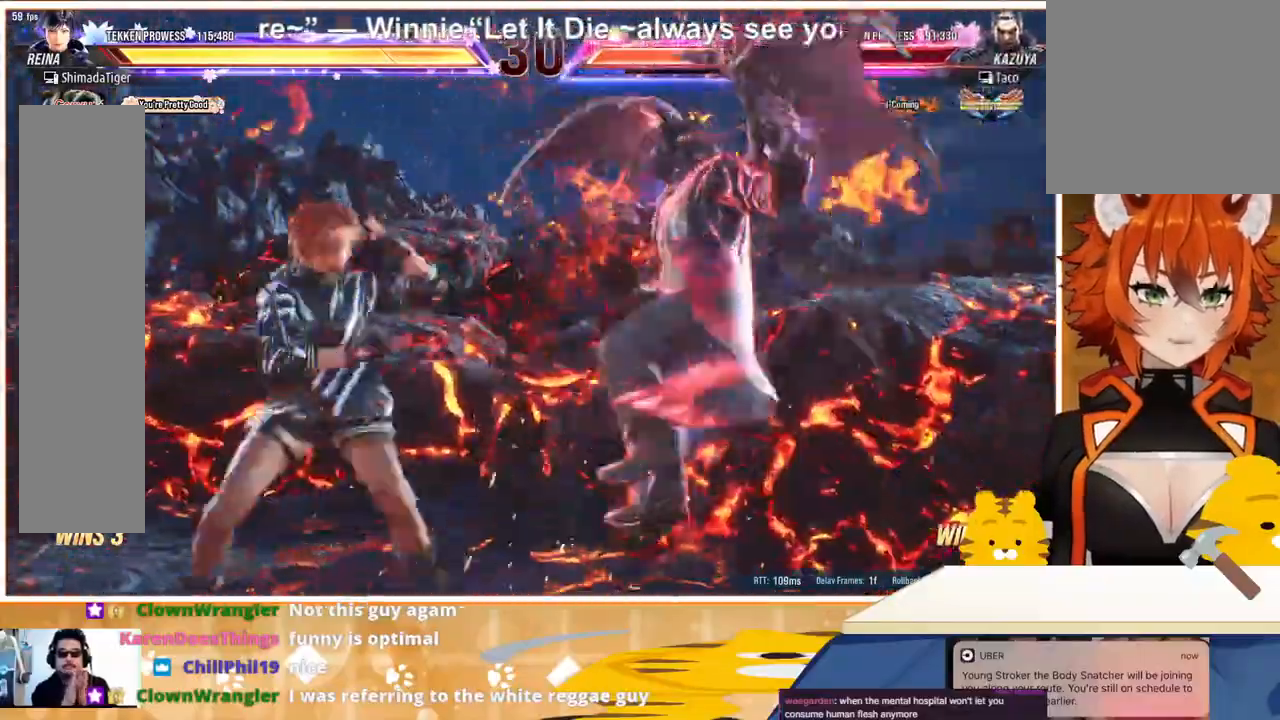
{"buttons": ["TRIANGLE"], "events": [[33, "DPAD_RIGHT", "down"], [33, "SQUARE", "down"], [33, "TRIANGLE", "down"], [100, "SQUARE", "up"], [133, "DPAD_DOWN", "up"], [133, "DPAD_RIGHT", "up"], [133, "TRIANGLE", "up"], [167, "DPAD_RIGHT", "down"], [233, "TRIANGLE", "down"], [333, "TRIANGLE", "up"], [400, "DPAD_RIGHT", "up"], [433, "TRIANGLE", "down"]]}
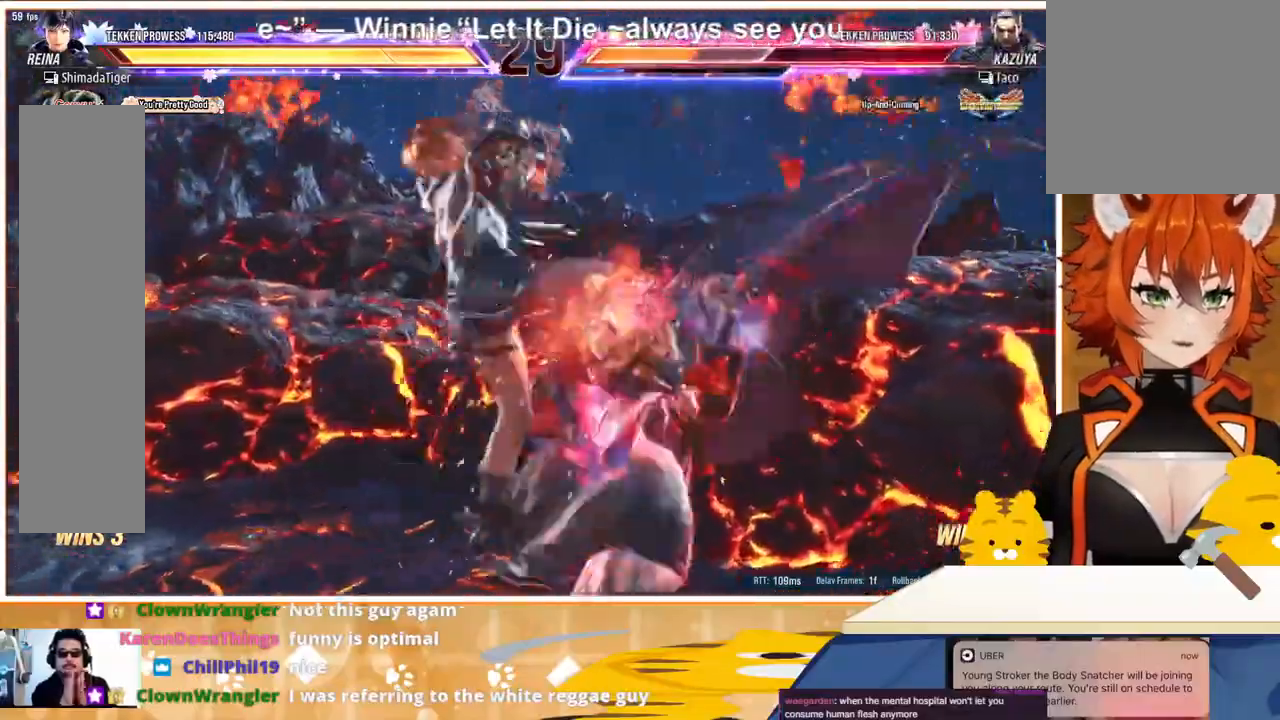
{"buttons": [], "events": [[33, "TRIANGLE", "up"]]}
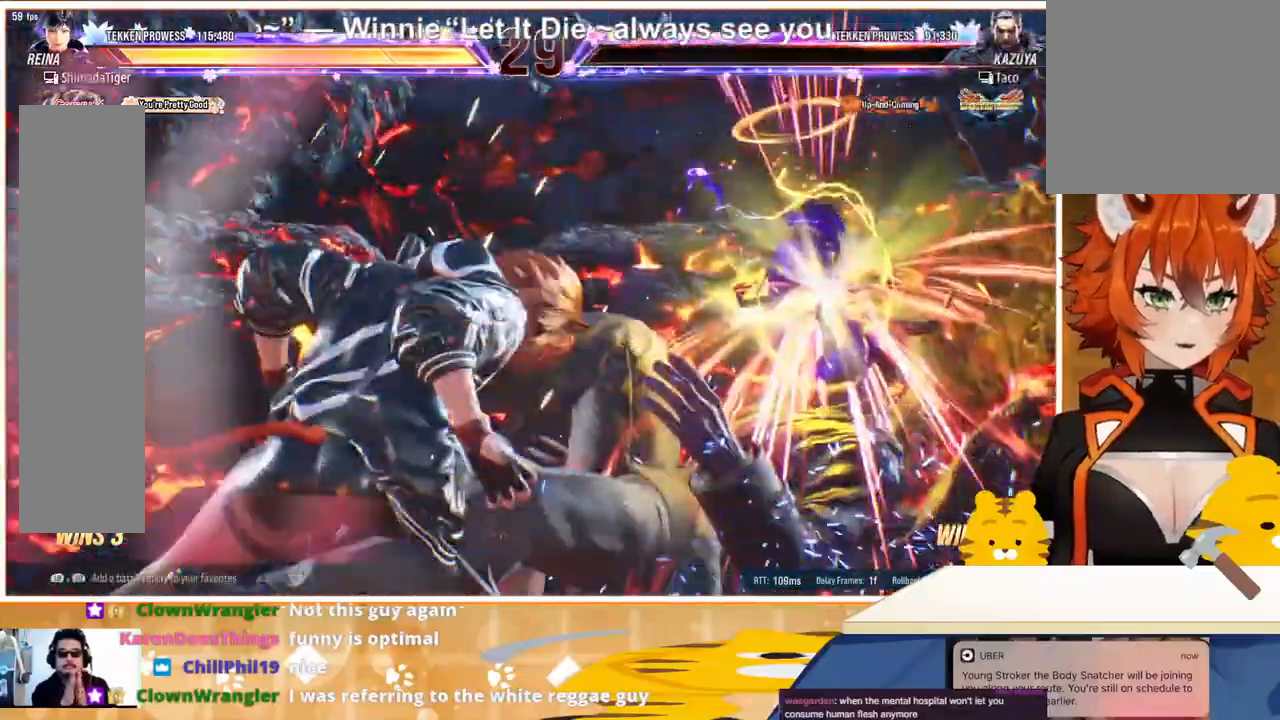
{"buttons": [], "events": []}
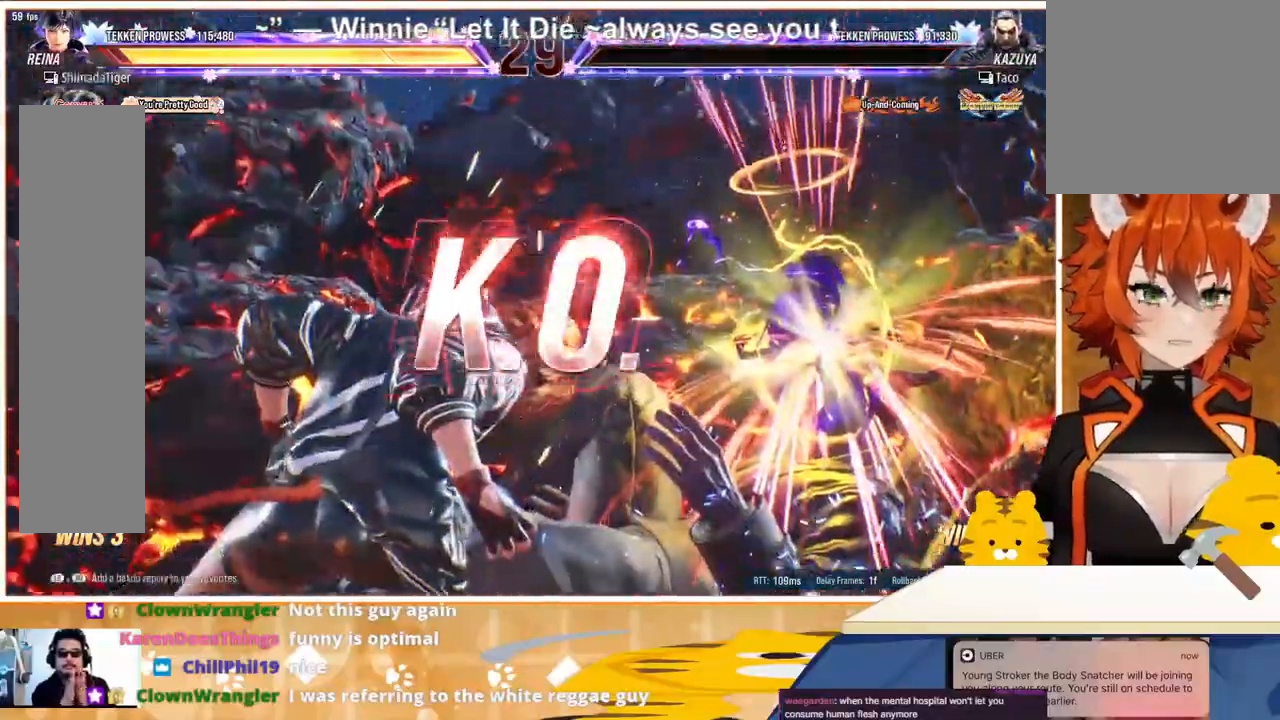
{"buttons": [], "events": []}
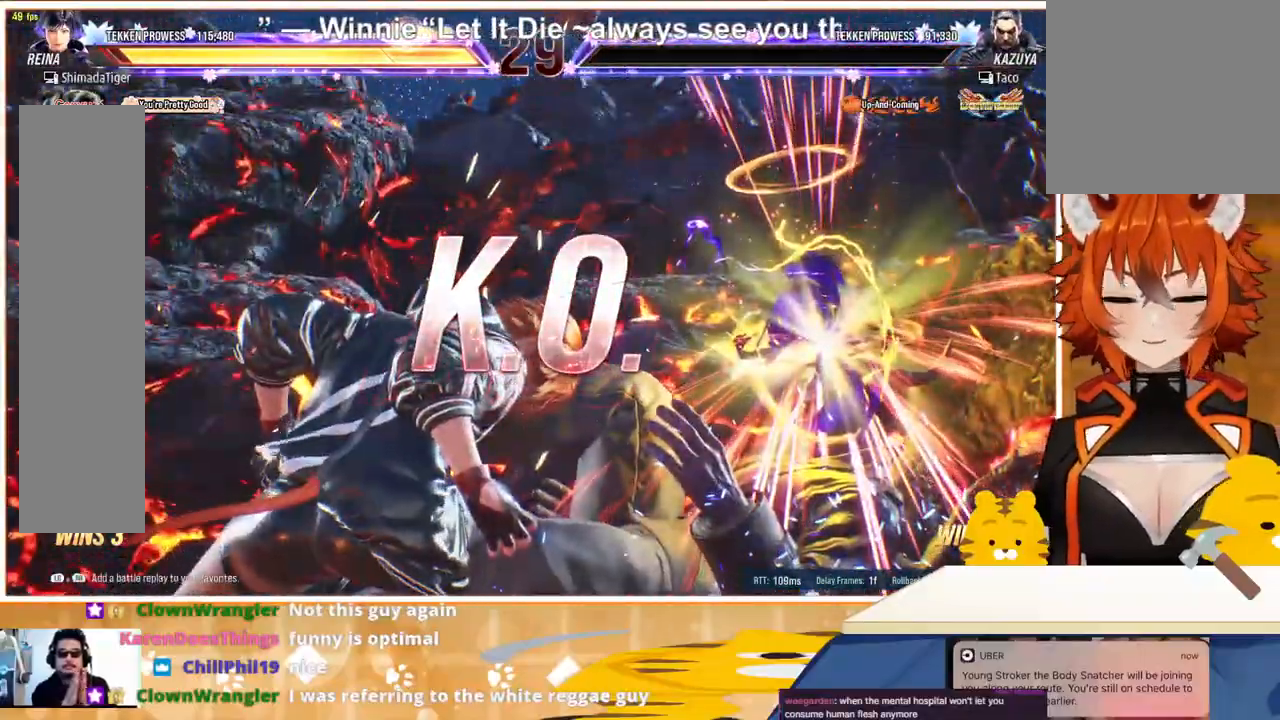
{"buttons": [], "events": []}
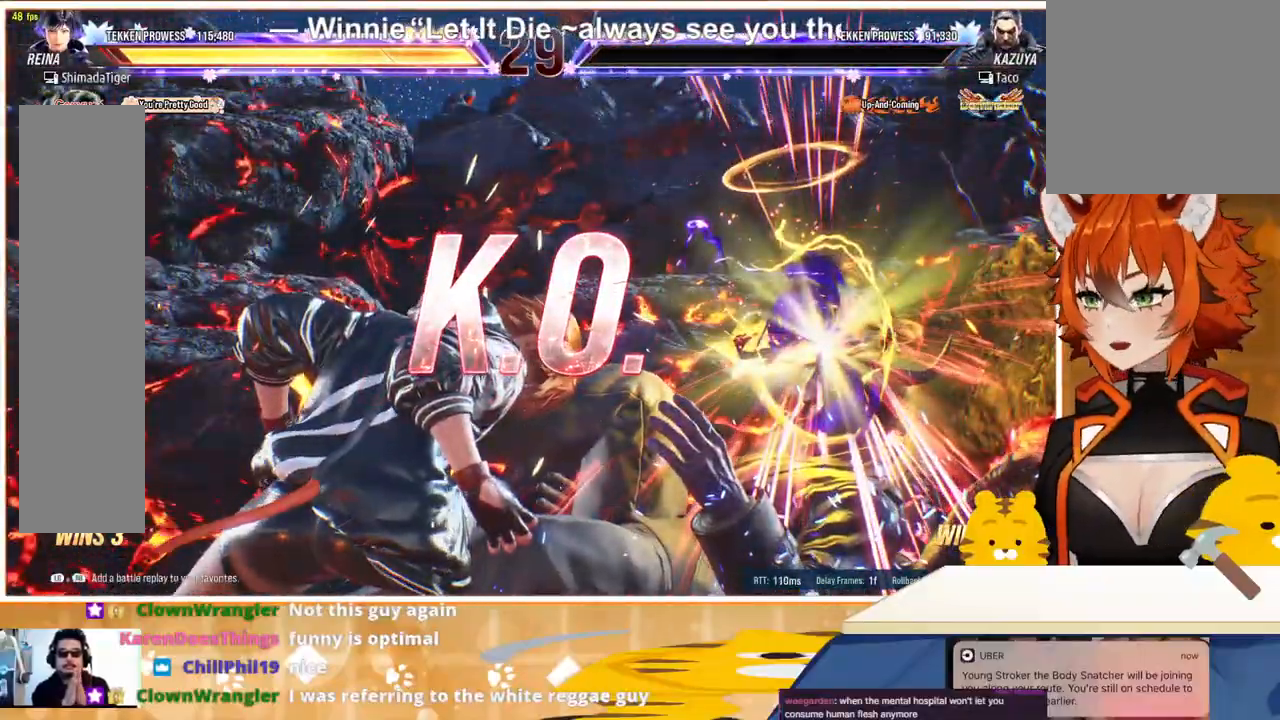
{"buttons": [], "events": []}
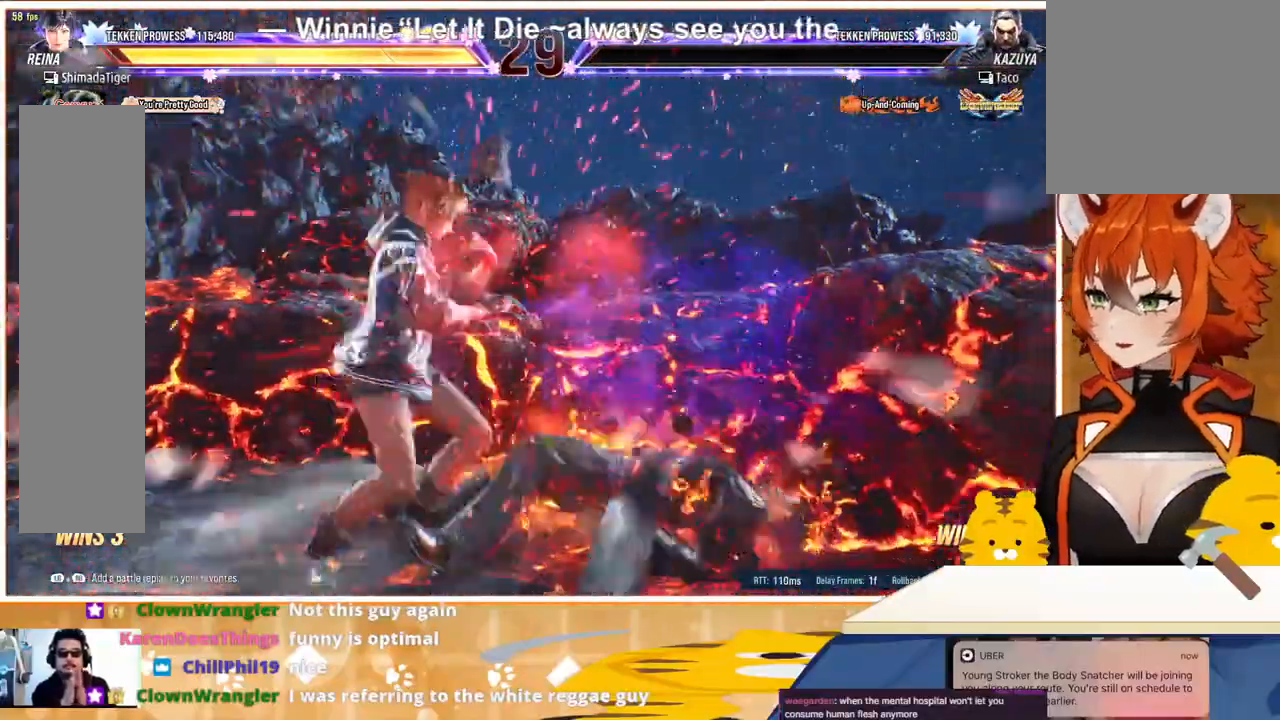
{"buttons": [], "events": []}
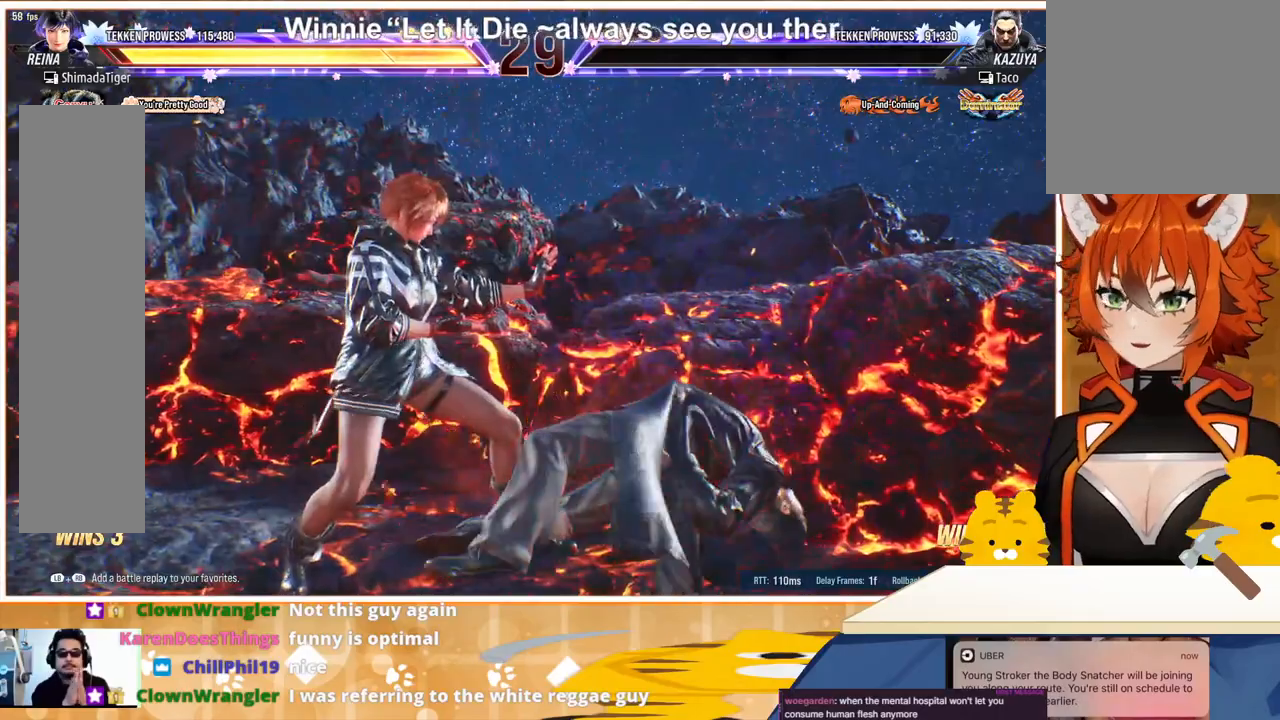
{"buttons": [], "events": []}
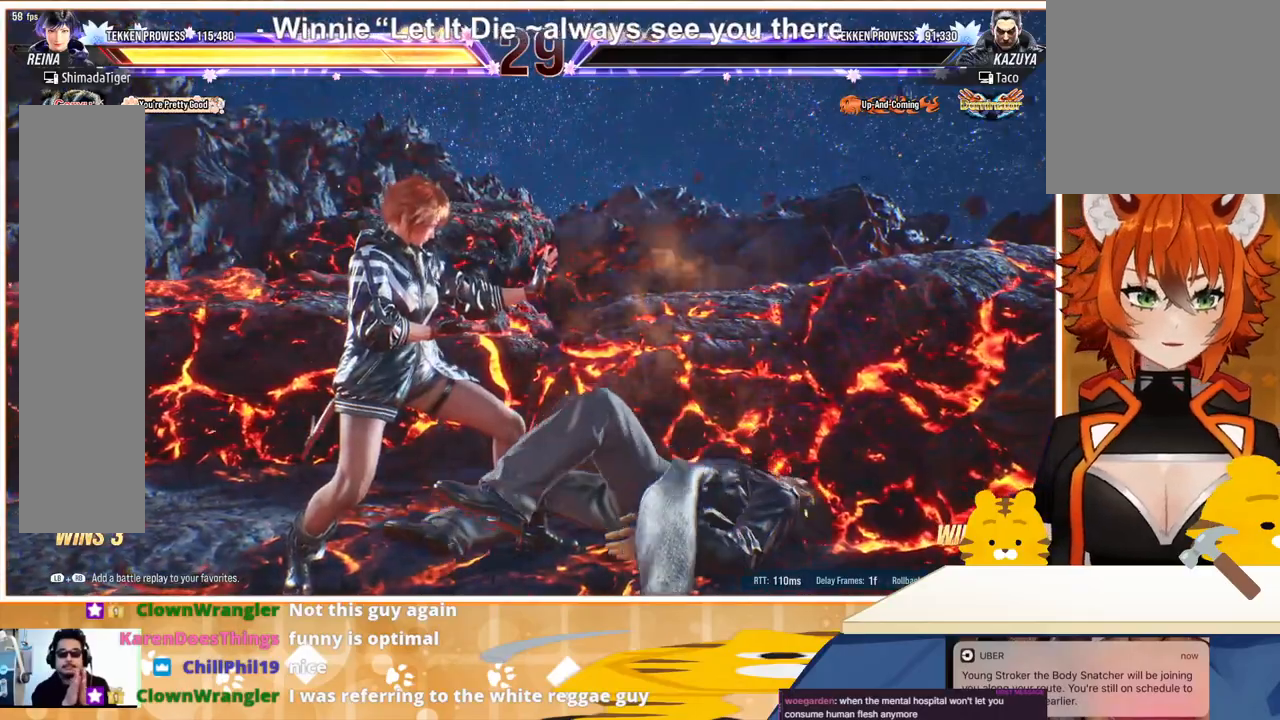
{"buttons": [], "events": []}
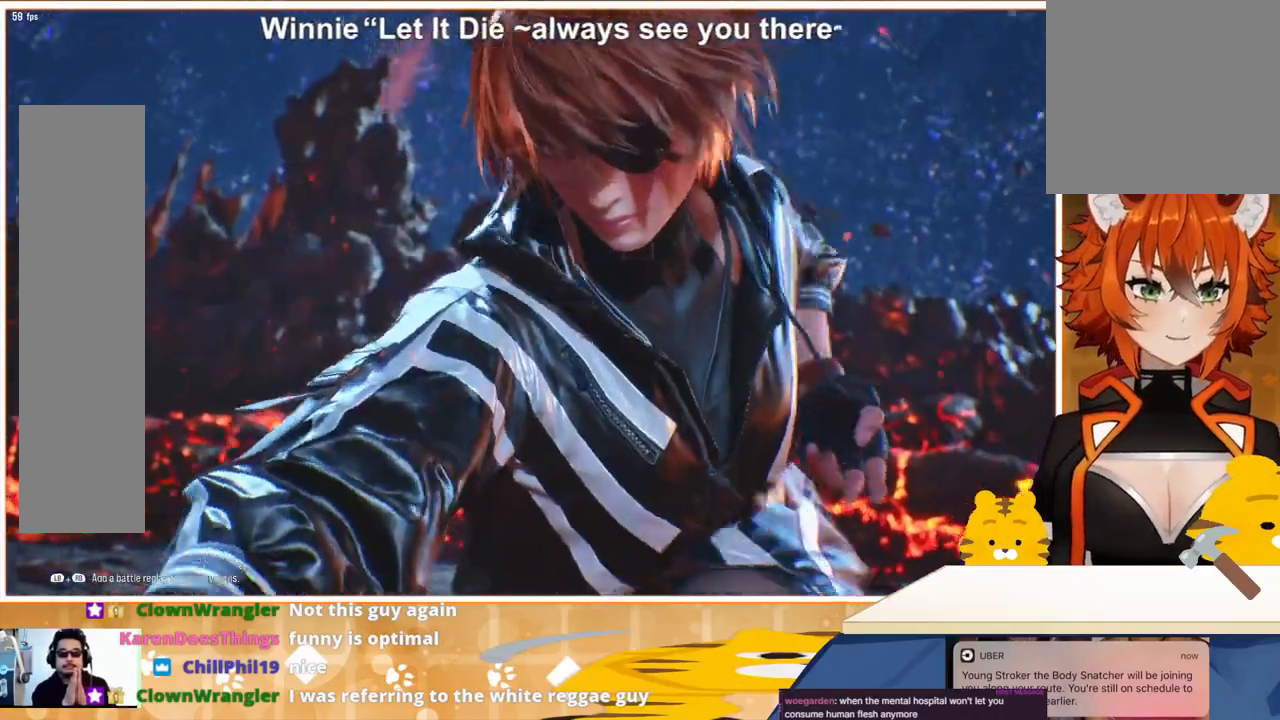
{"buttons": [], "events": []}
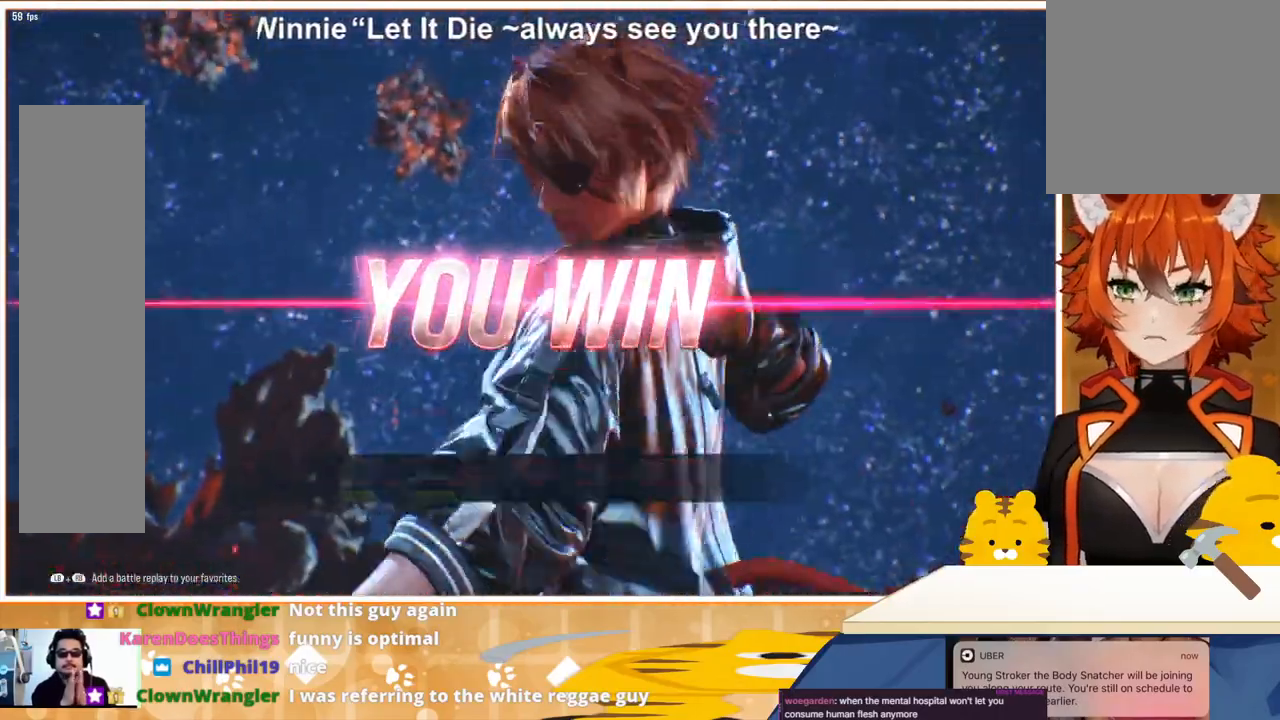
{"buttons": [], "events": []}
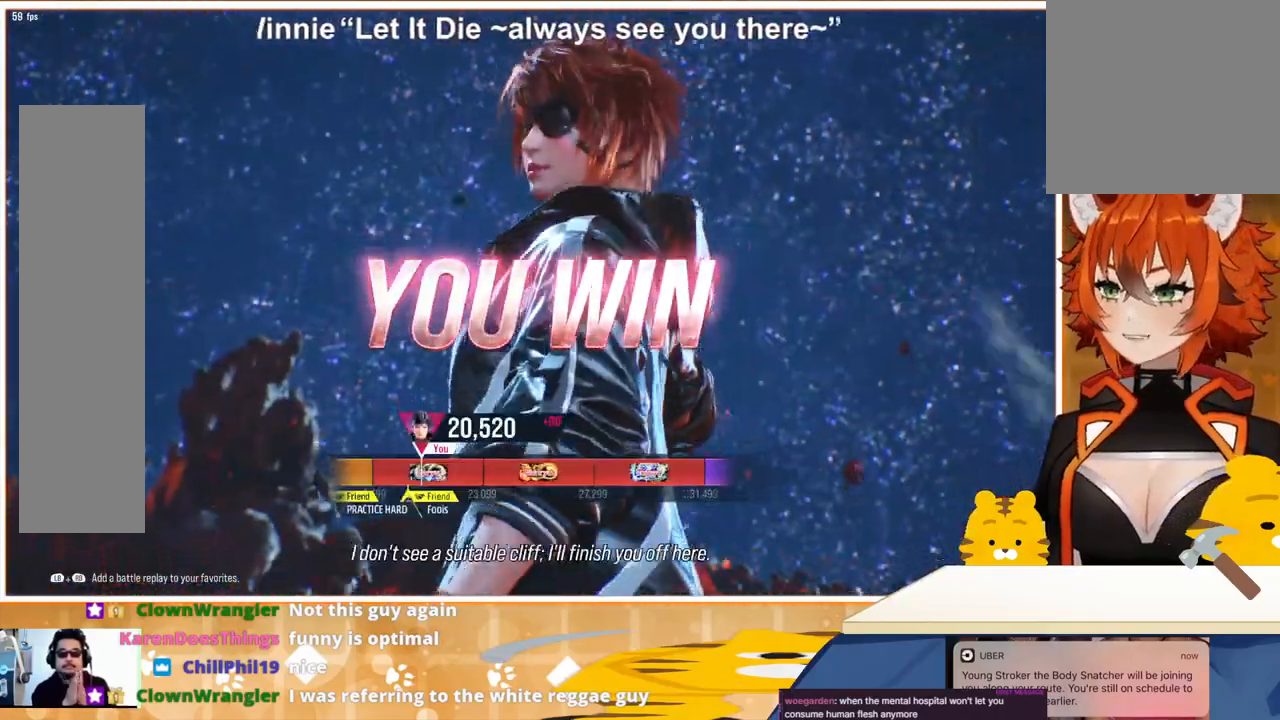
{"buttons": [], "events": [[367, "TRIANGLE", "down"], [433, "TRIANGLE", "up"]]}
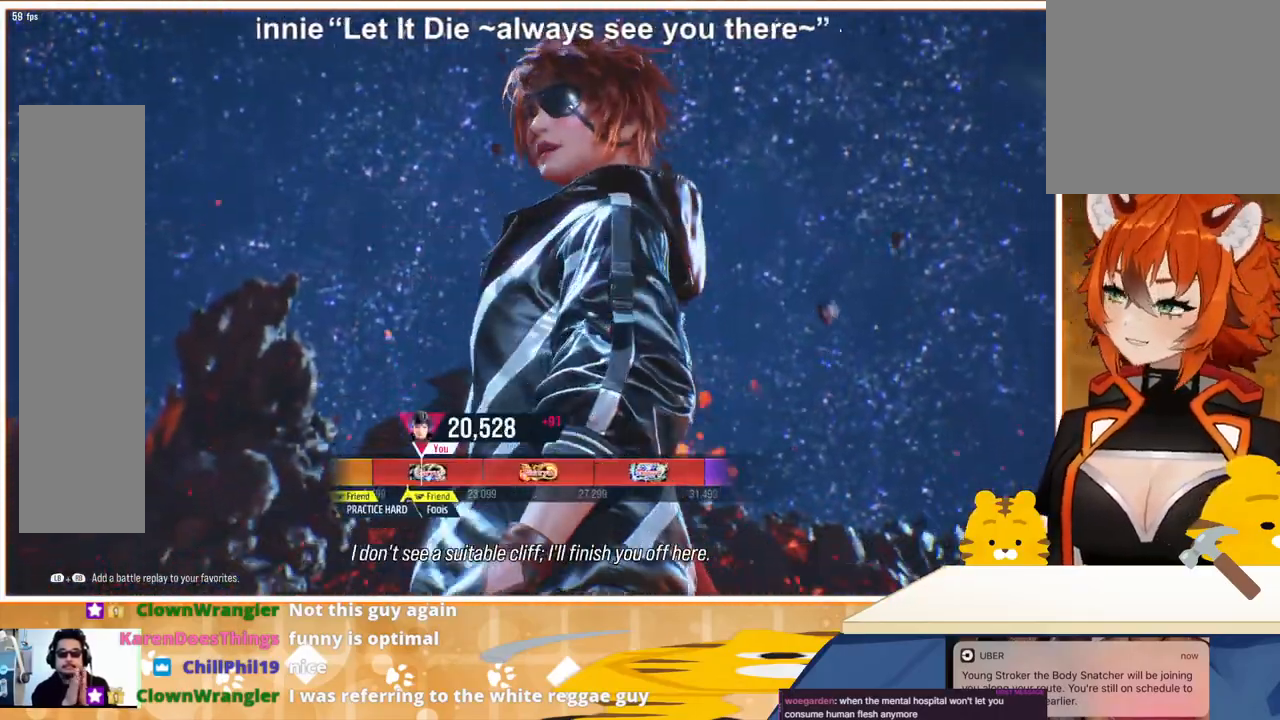
{"buttons": [], "events": []}
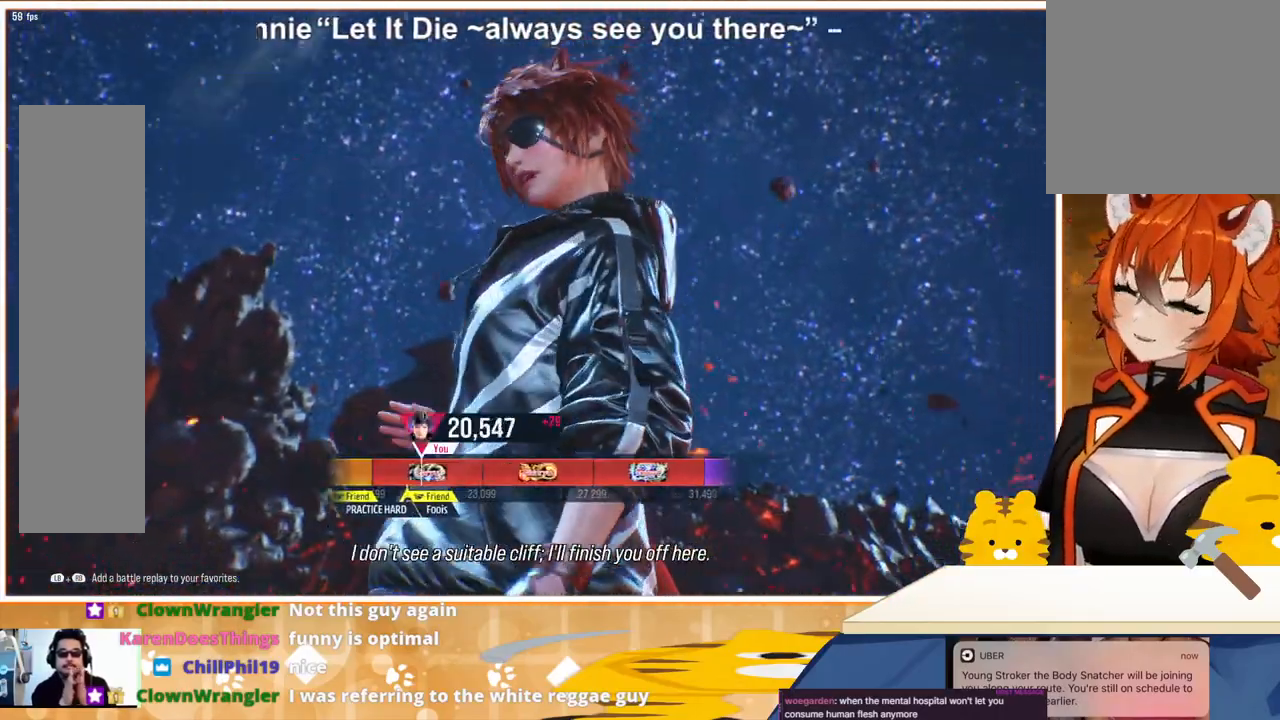
{"buttons": [], "events": []}
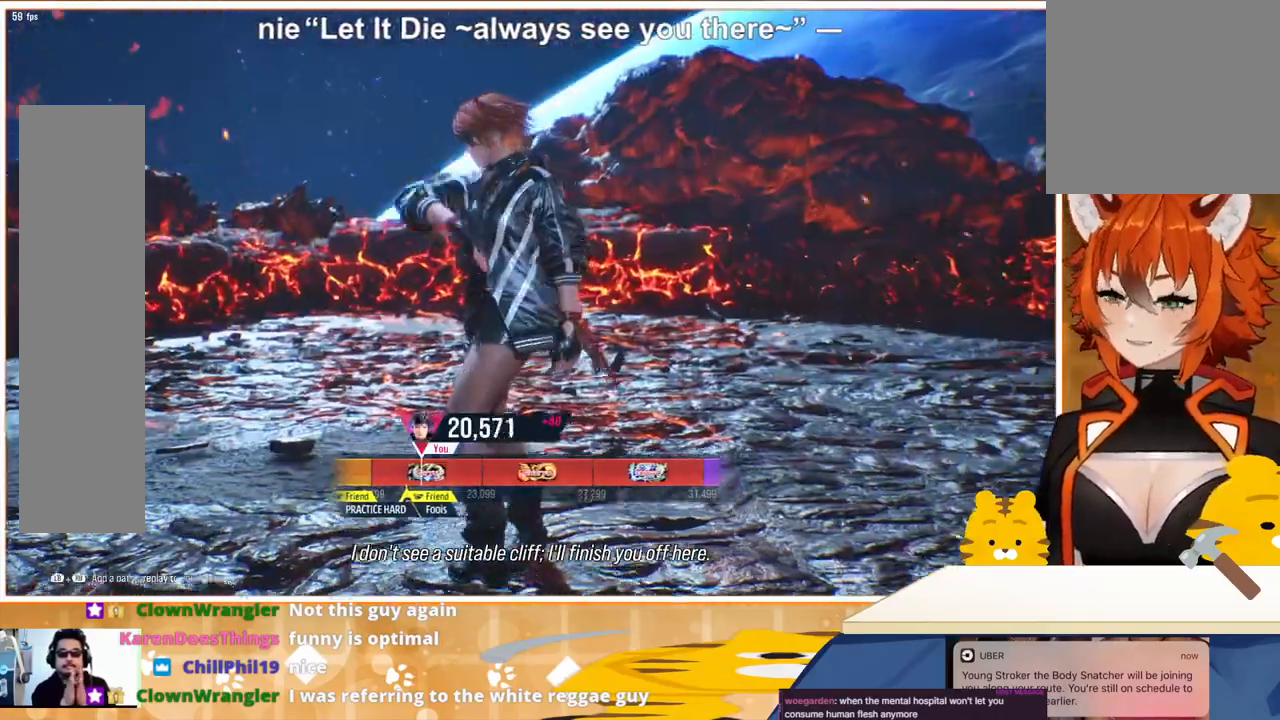
{"buttons": [], "events": []}
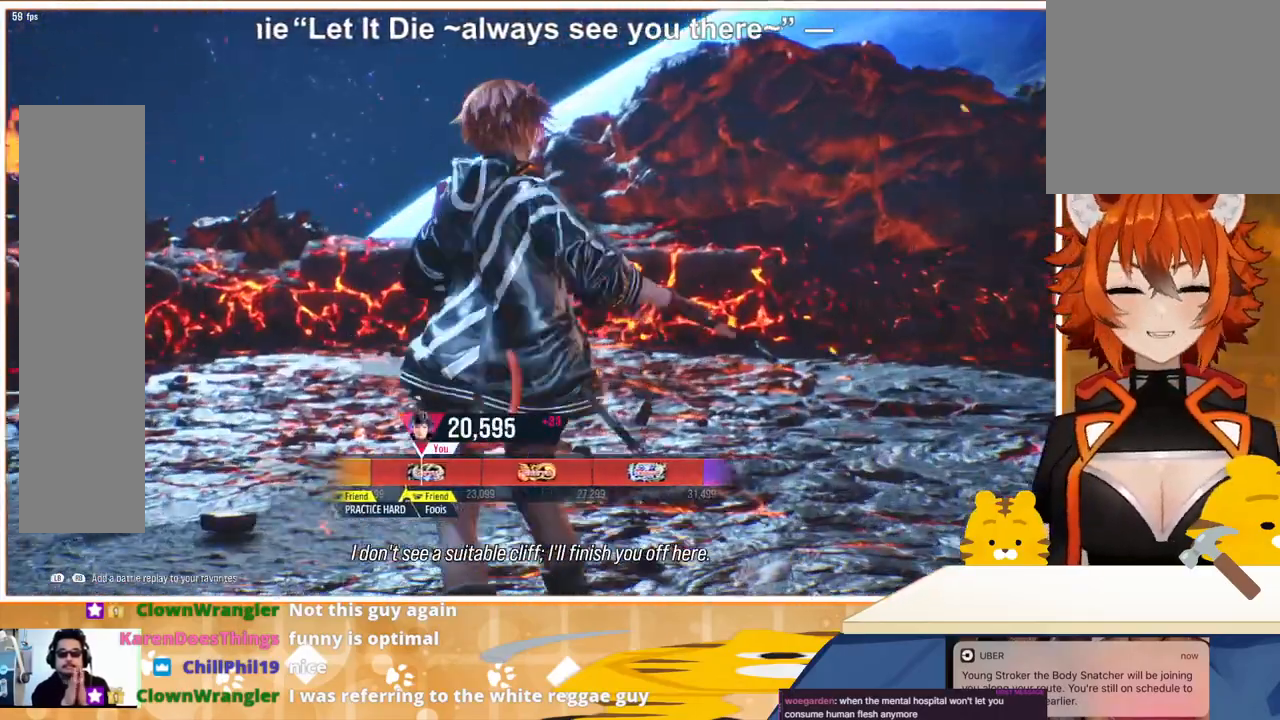
{"buttons": [], "events": []}
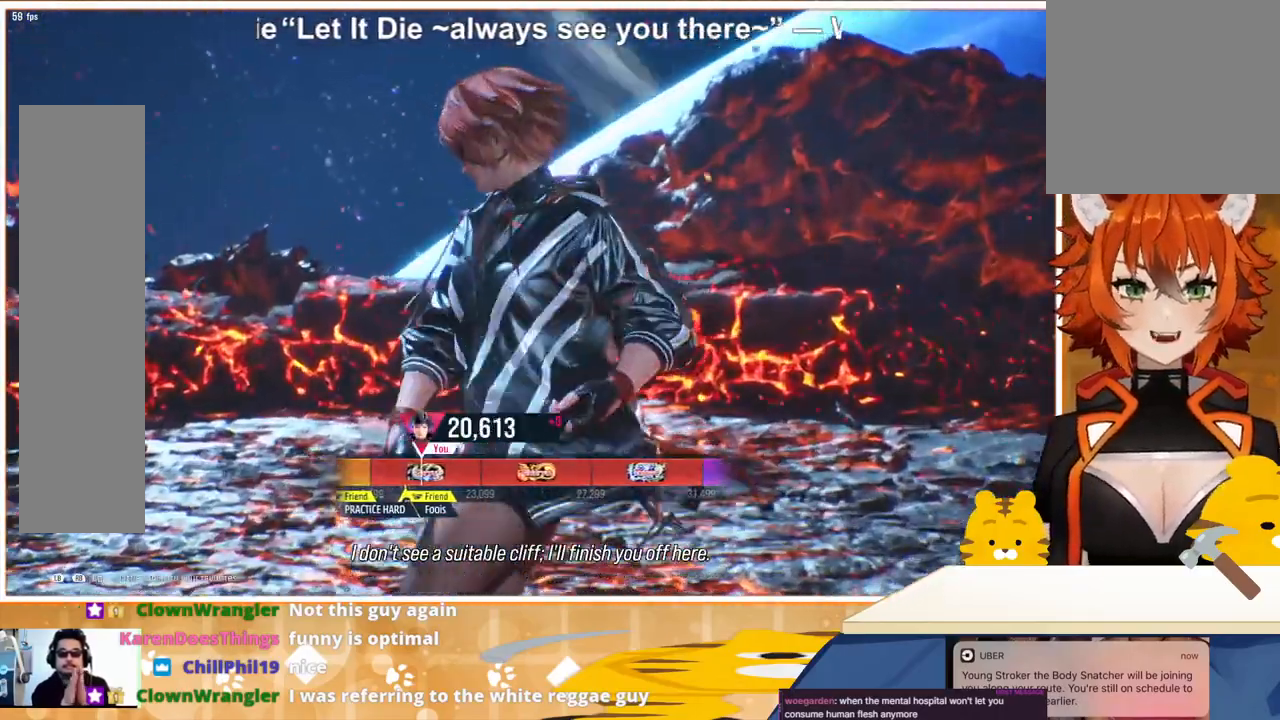
{"buttons": [], "events": [[133, "CROSS", "down"], [233, "CROSS", "up"]]}